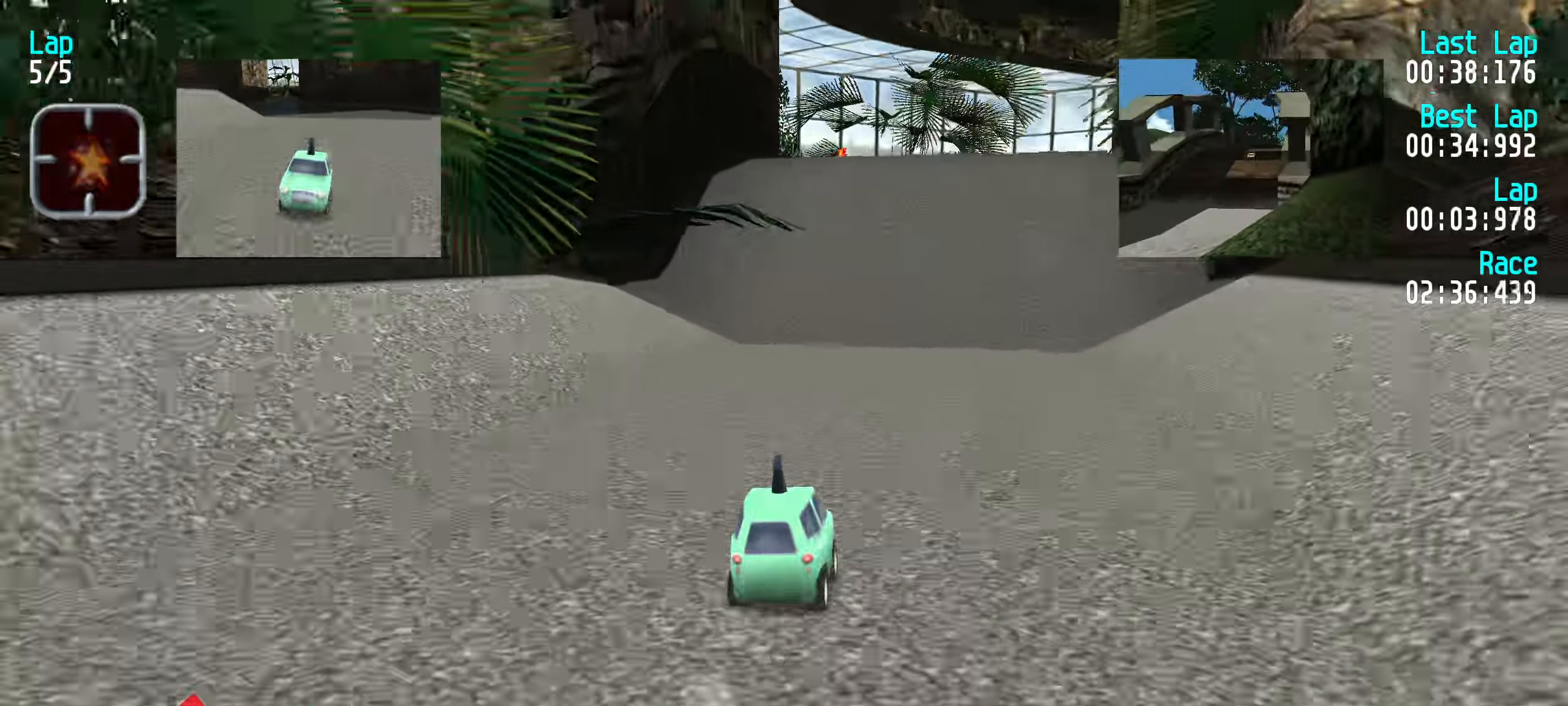
Gameplay with keyboard; each line is a JSON object with the keys held at the frame after it. "events" lists presses ("down") and releases ("up") of "down", "left", "right" and "up" between this image and that frame as [ms after this image, input, new state], when the widget could be followed in between. No other keys are recorded. Mouse input is not recorded.
{"keys": ["up"], "events": [[83, "right", "down"], [133, "right", "up"], [217, "right", "down"], [267, "right", "up"]]}
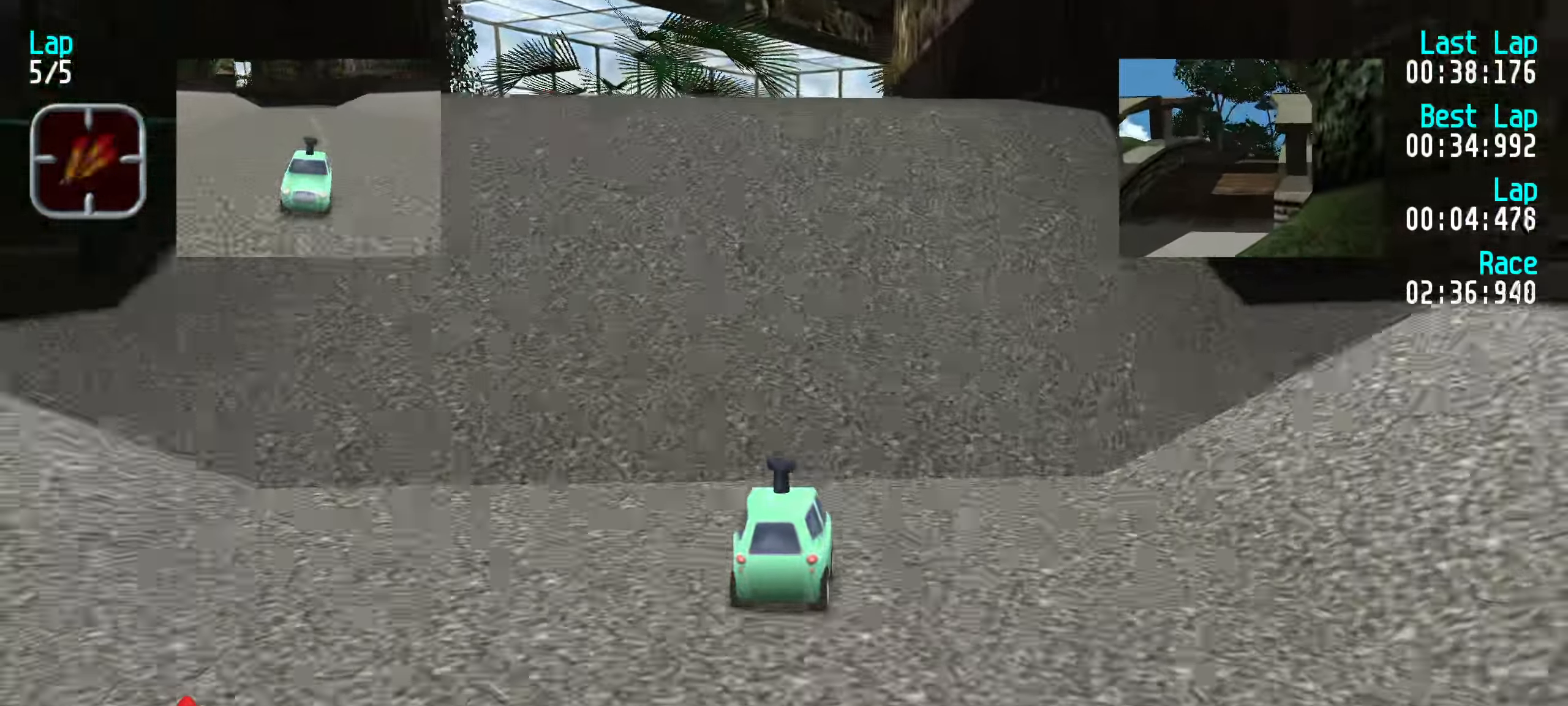
{"keys": ["up"], "events": [[383, "left", "down"], [417, "left", "up"]]}
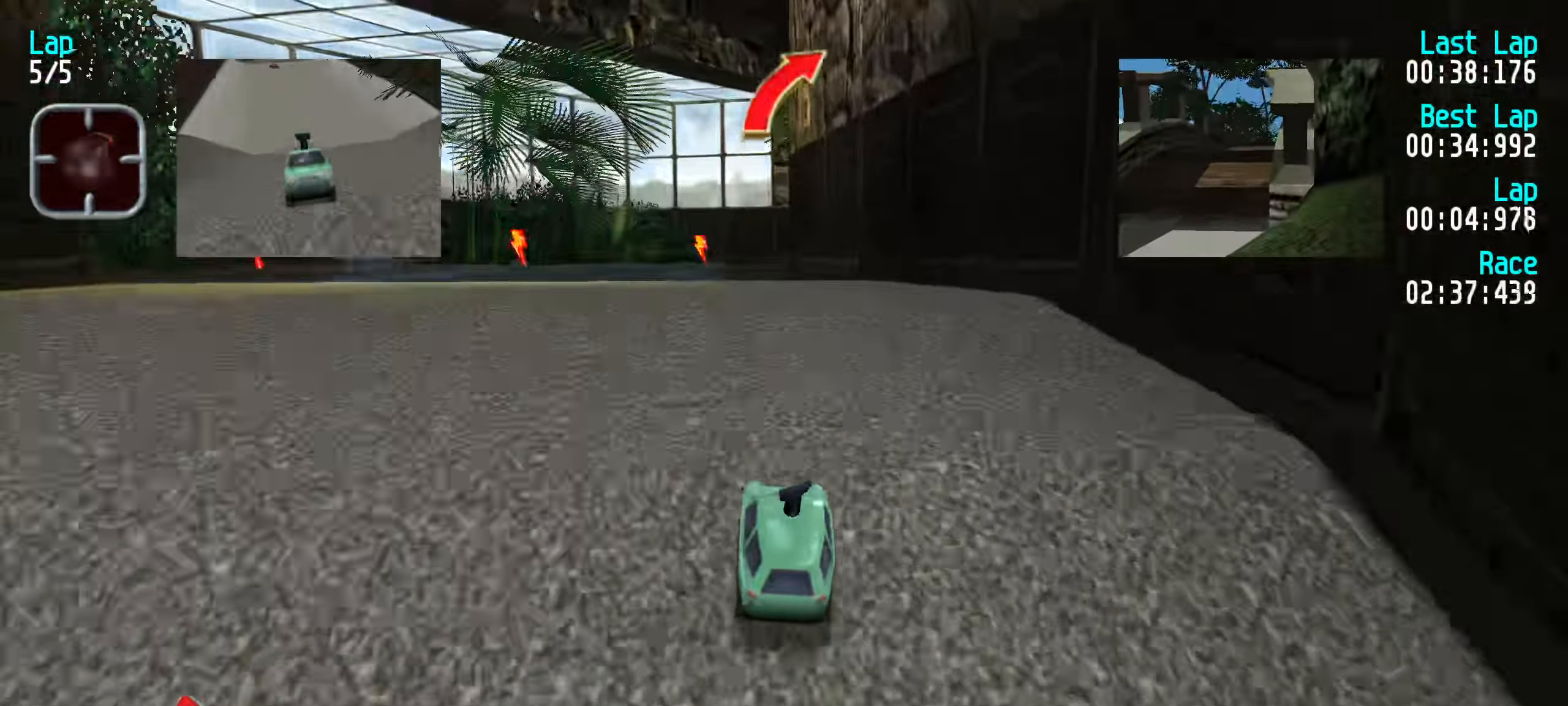
{"keys": ["up"], "events": [[17, "left", "down"], [67, "left", "up"]]}
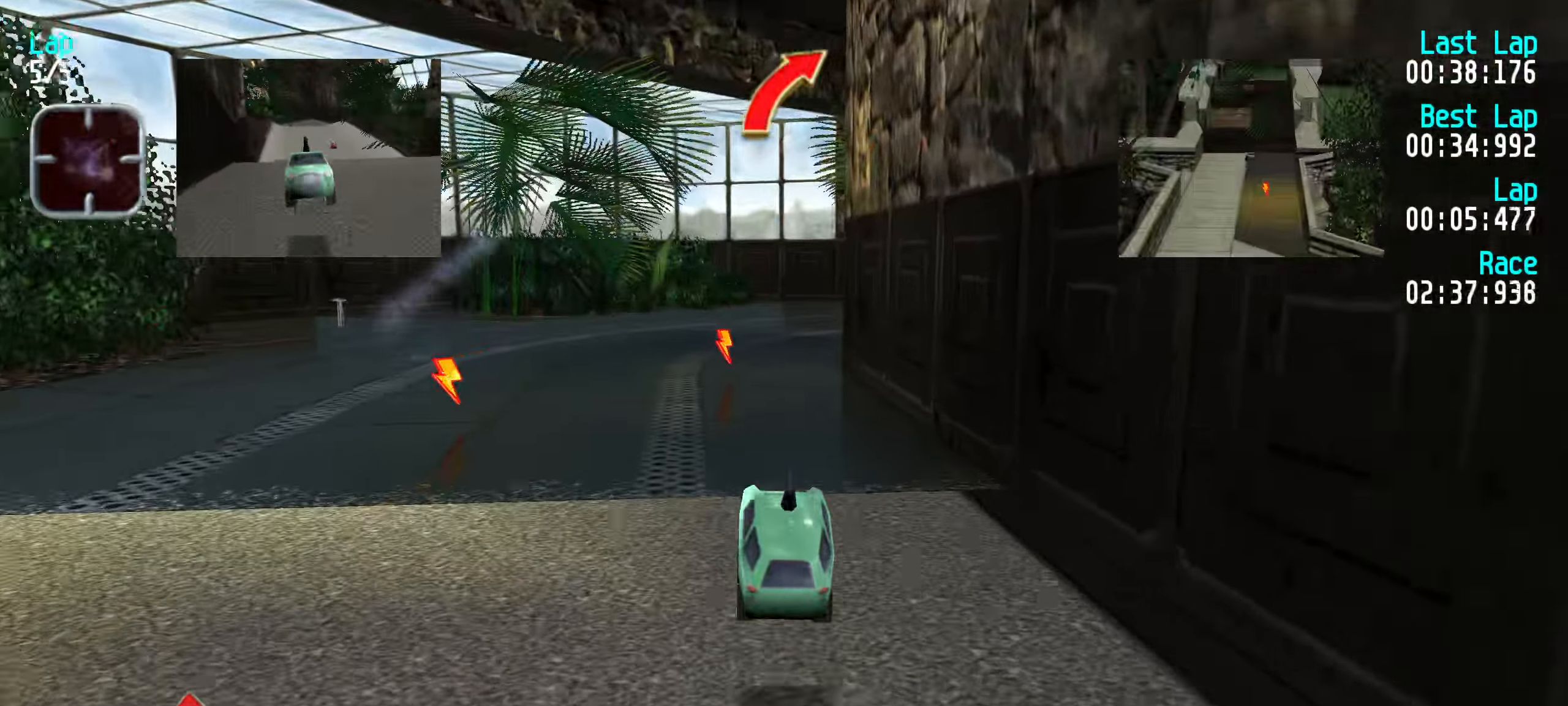
{"keys": ["up"], "events": [[133, "left", "down"], [217, "left", "up"], [267, "left", "down"], [367, "left", "up"], [450, "left", "down"], [500, "left", "up"]]}
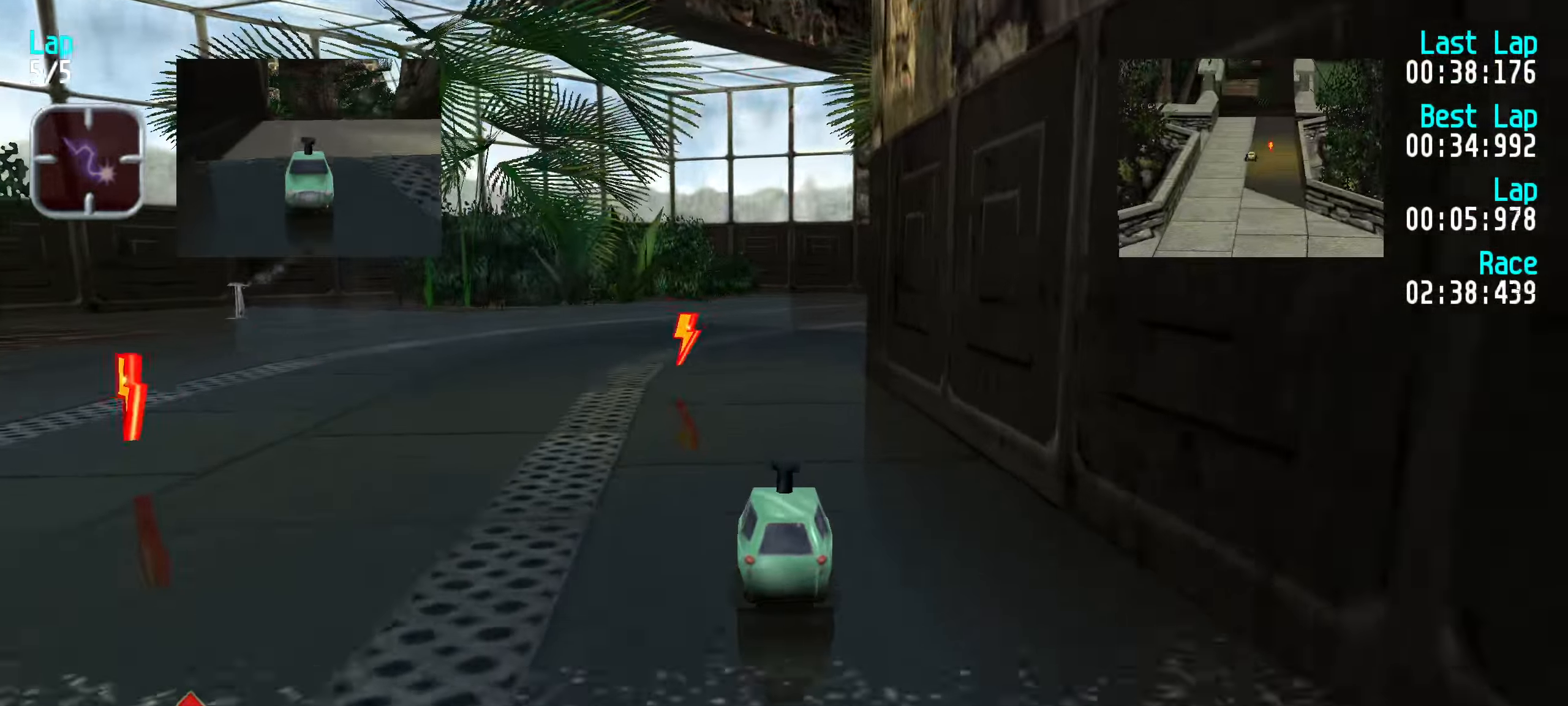
{"keys": ["up"], "events": [[150, "right", "down"], [283, "right", "up"], [383, "right", "down"], [467, "right", "up"]]}
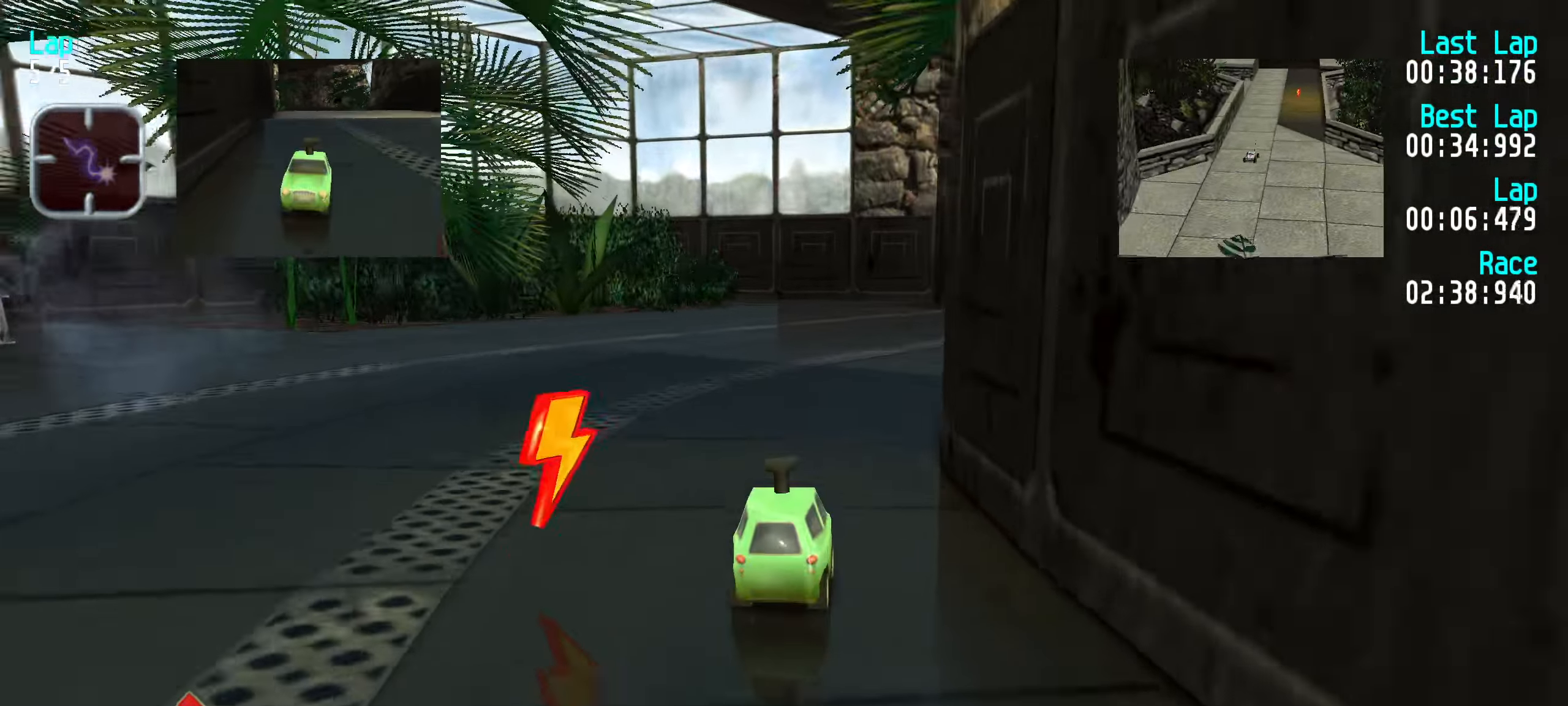
{"keys": ["right", "up"], "events": [[67, "right", "down"], [200, "right", "up"], [300, "right", "down"], [400, "right", "up"], [483, "right", "down"]]}
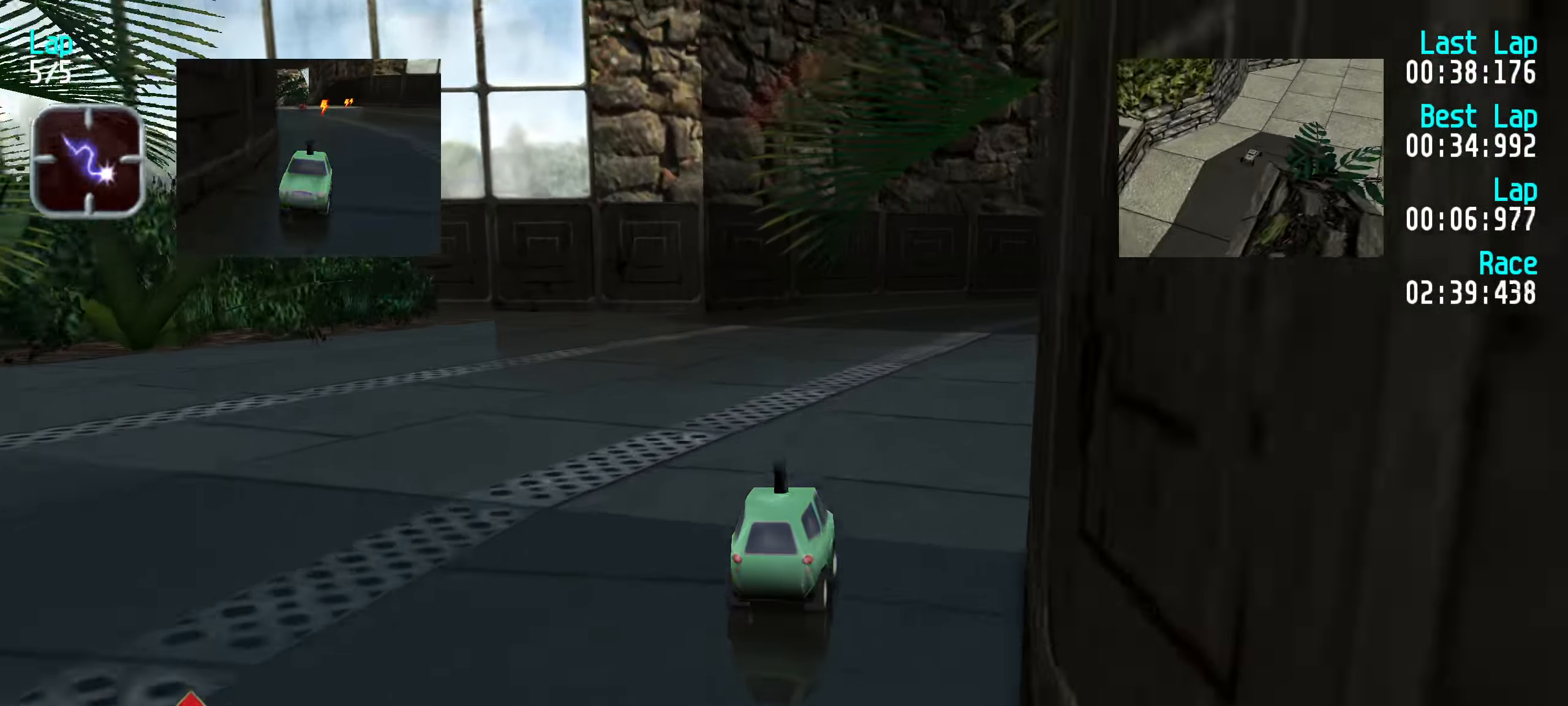
{"keys": ["up"], "events": [[83, "right", "up"], [183, "right", "down"], [283, "right", "up"], [367, "right", "down"], [450, "right", "up"]]}
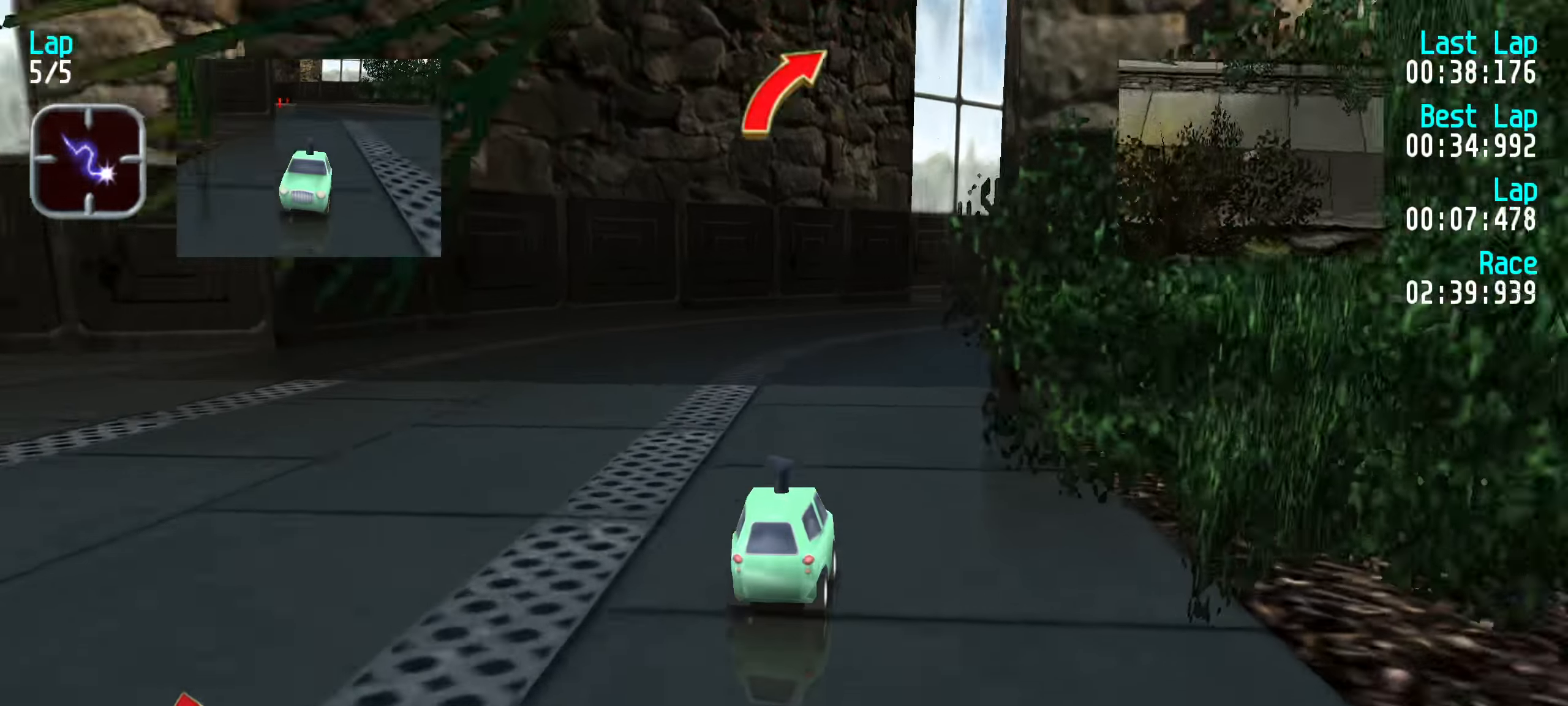
{"keys": ["right", "up"], "events": [[50, "right", "down"], [150, "right", "up"], [283, "right", "down"], [333, "right", "up"], [417, "right", "down"]]}
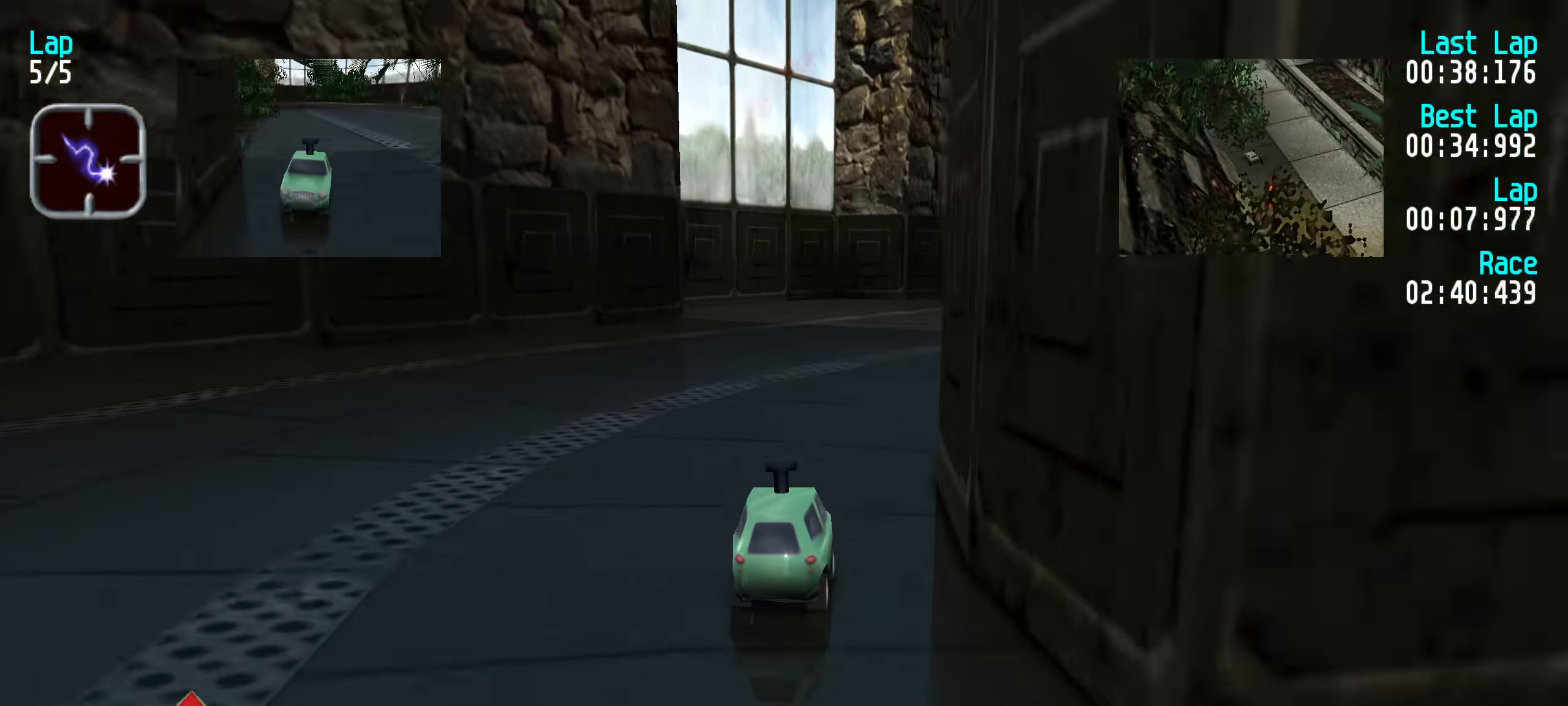
{"keys": ["up"], "events": [[17, "right", "up"], [117, "right", "down"], [150, "right", "up"], [300, "right", "down"], [350, "right", "up"], [450, "right", "down"], [500, "right", "up"]]}
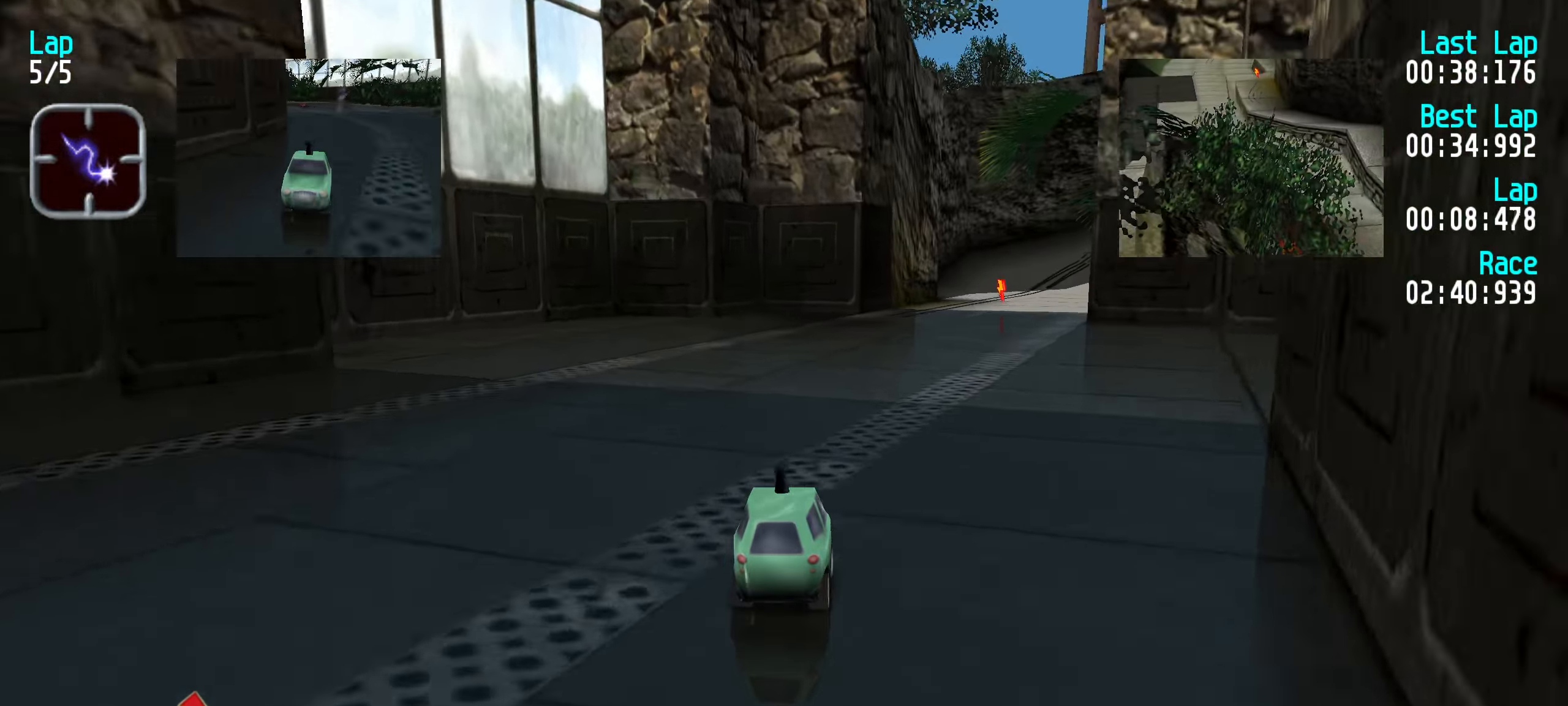
{"keys": ["right", "up"], "events": [[133, "right", "down"], [167, "right", "up"], [500, "right", "down"]]}
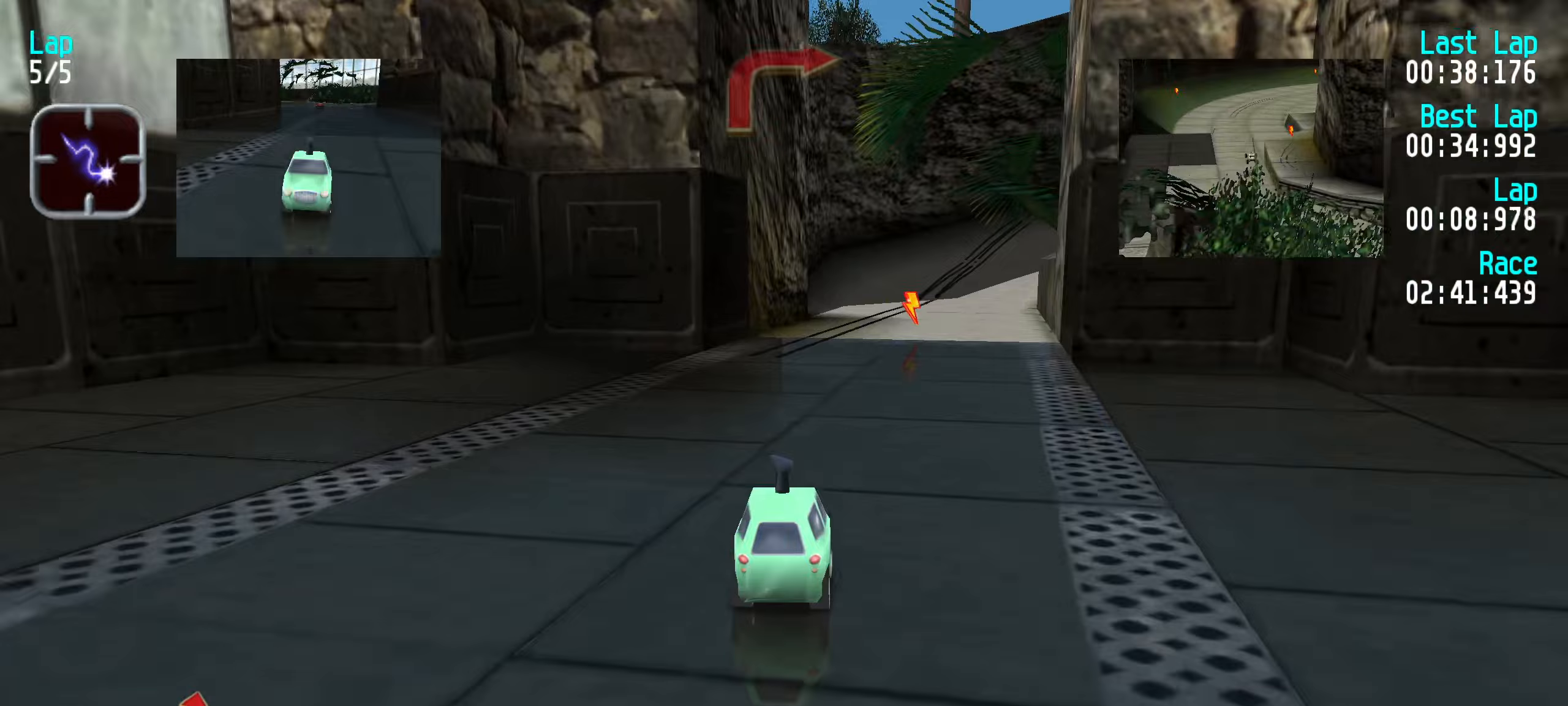
{"keys": ["right", "up"], "events": [[50, "right", "up"], [300, "right", "down"], [350, "right", "up"], [467, "right", "down"]]}
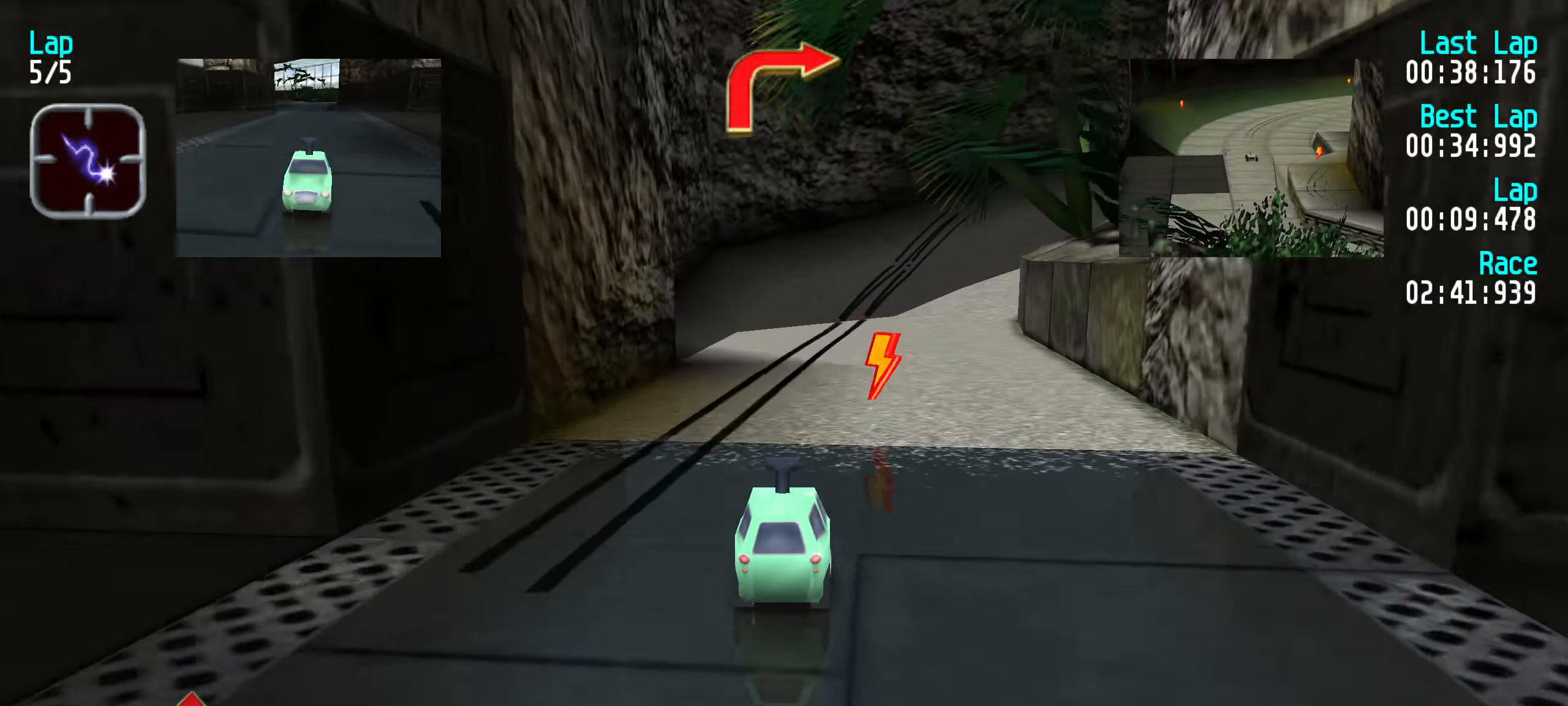
{"keys": ["up"], "events": [[17, "right", "up"], [117, "right", "down"], [200, "right", "up"], [300, "right", "down"], [400, "right", "up"]]}
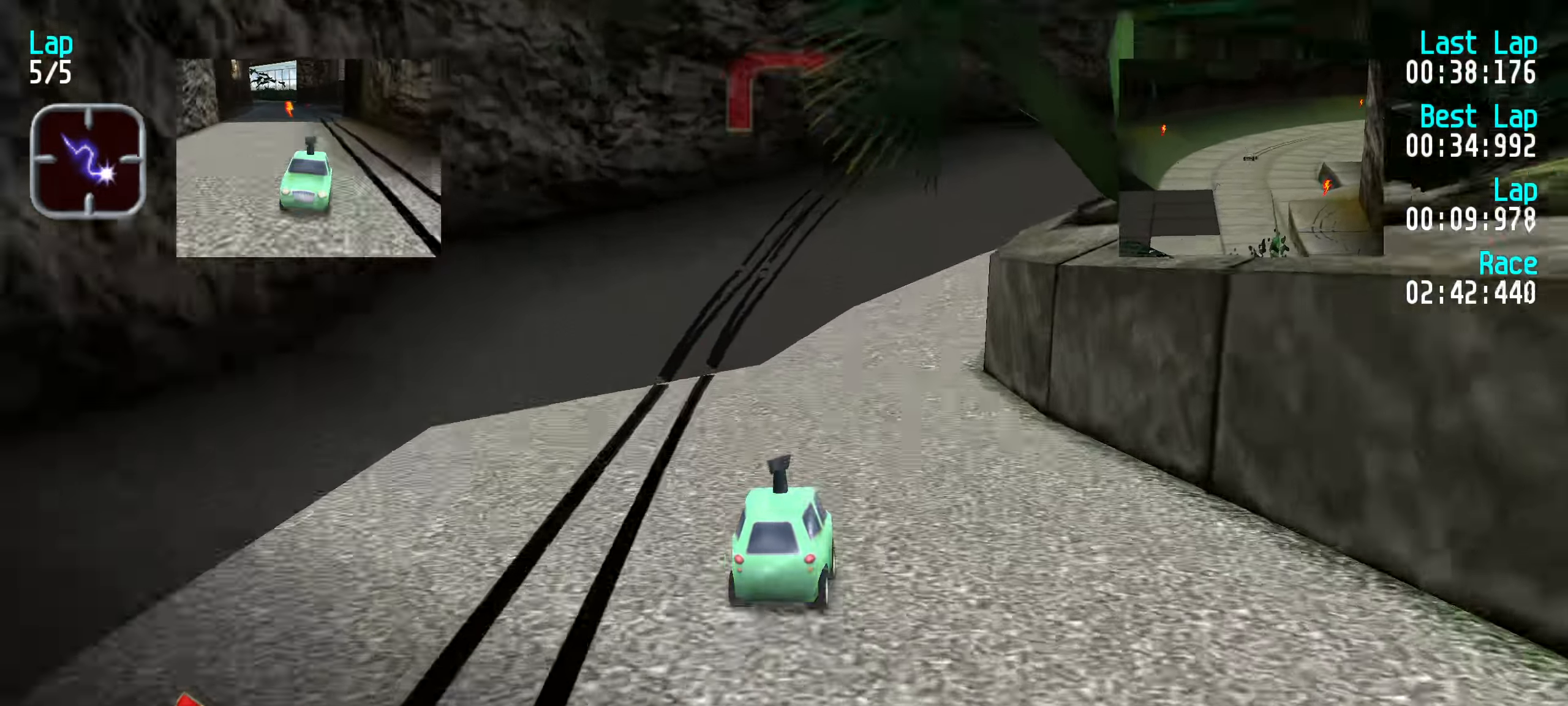
{"keys": ["right"], "events": [[33, "right", "down"], [133, "right", "up"], [217, "right", "down"], [367, "right", "up"], [417, "up", "up"], [467, "right", "down"]]}
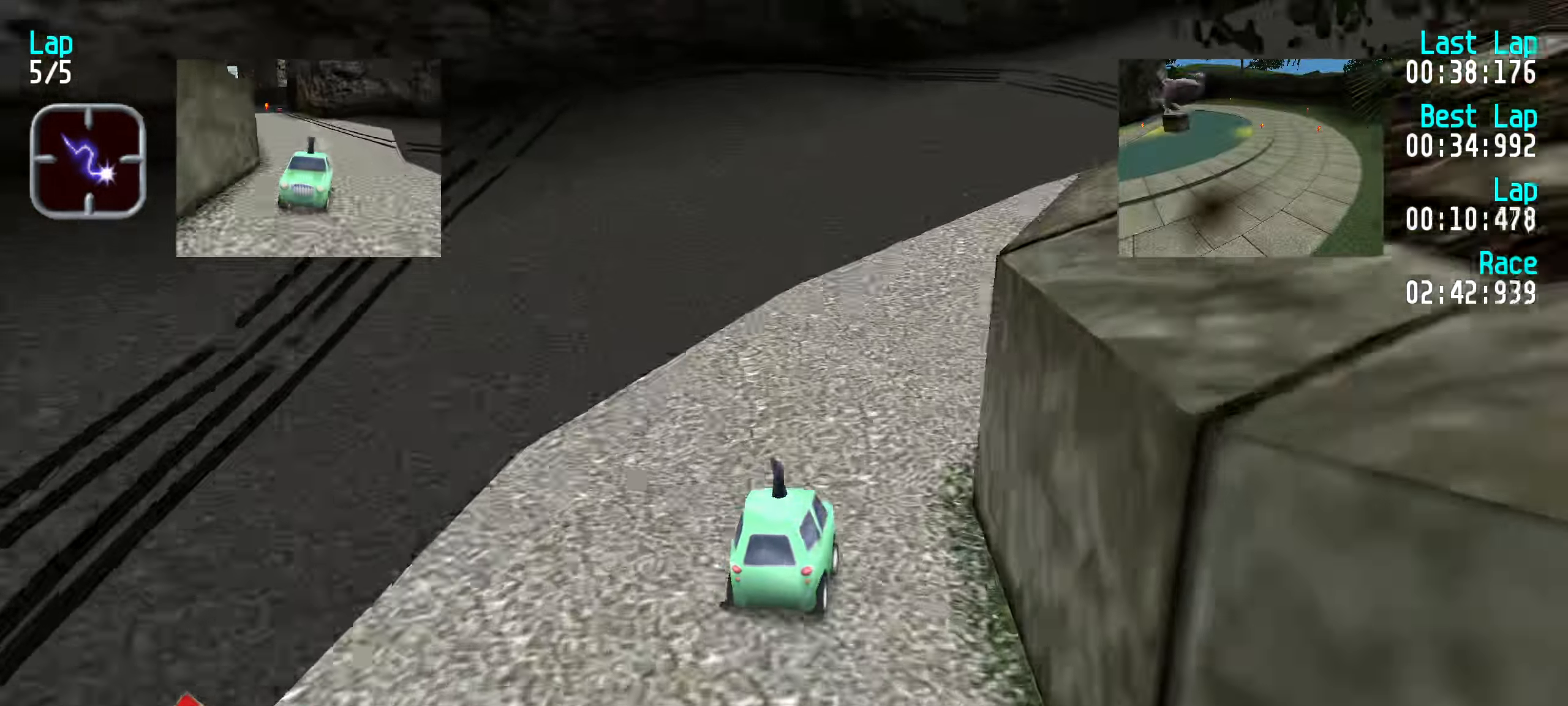
{"keys": ["right", "up"], "events": [[17, "up", "down"], [183, "right", "up"], [233, "up", "up"], [283, "right", "down"], [283, "up", "down"]]}
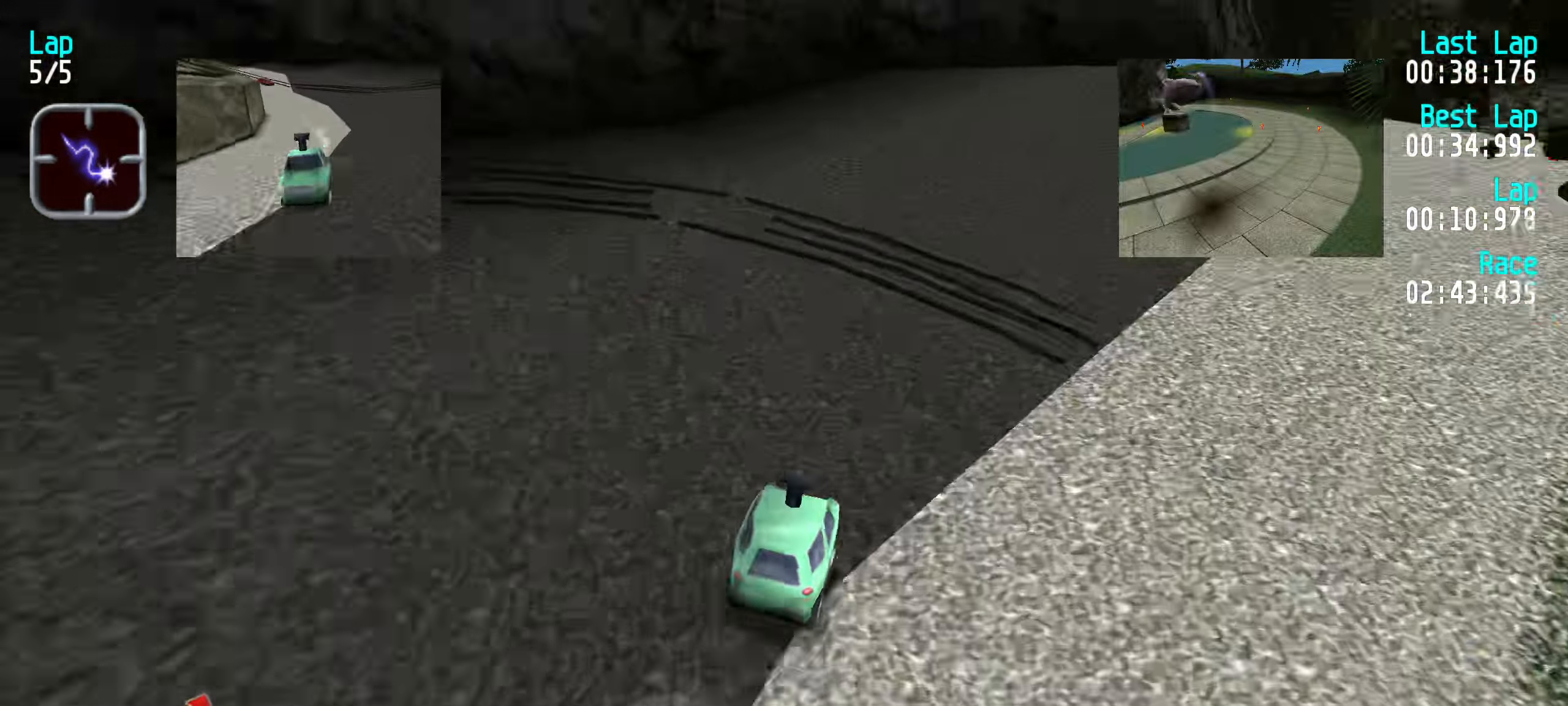
{"keys": ["up"], "events": [[17, "right", "up"], [117, "right", "down"], [267, "right", "up"], [383, "left", "down"], [483, "left", "up"]]}
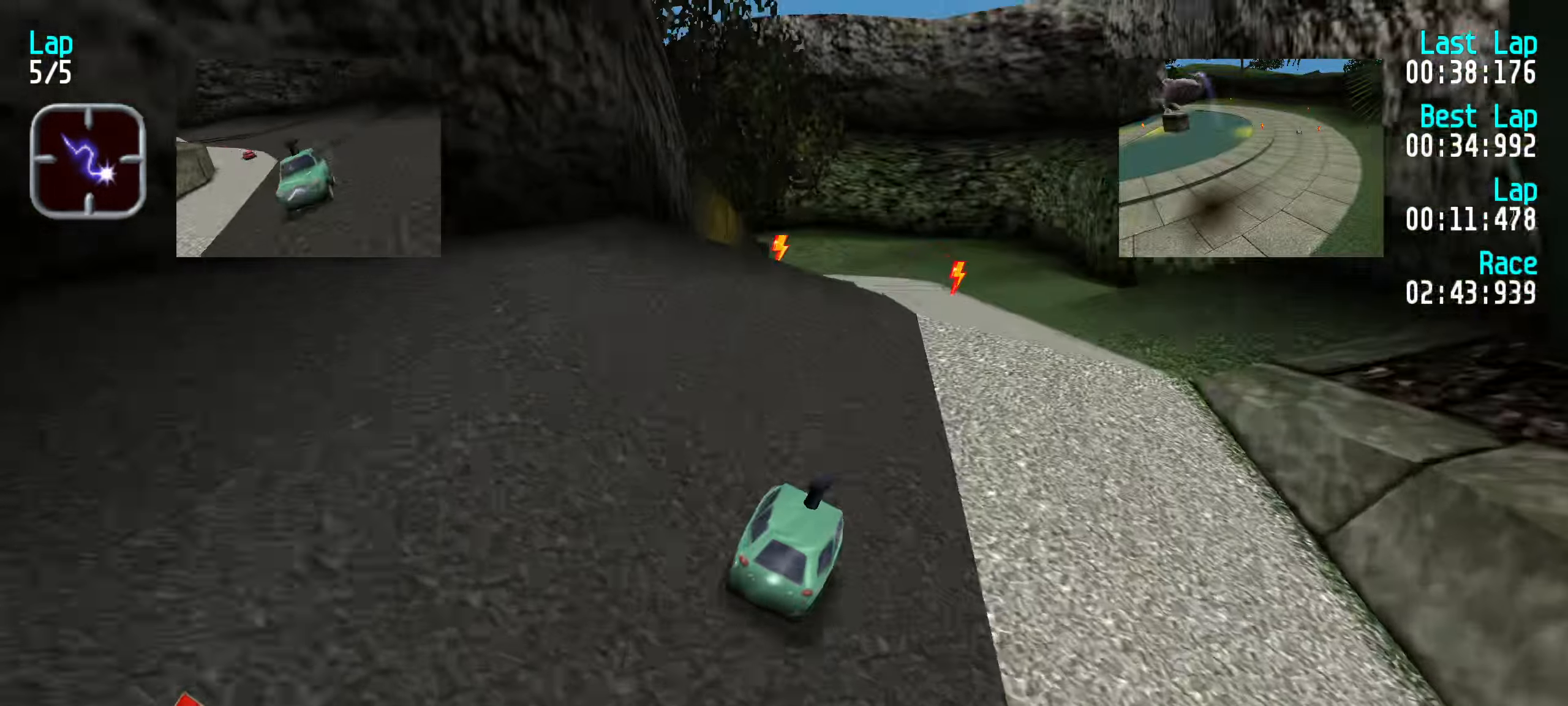
{"keys": ["up"], "events": [[83, "left", "down"], [167, "left", "up"]]}
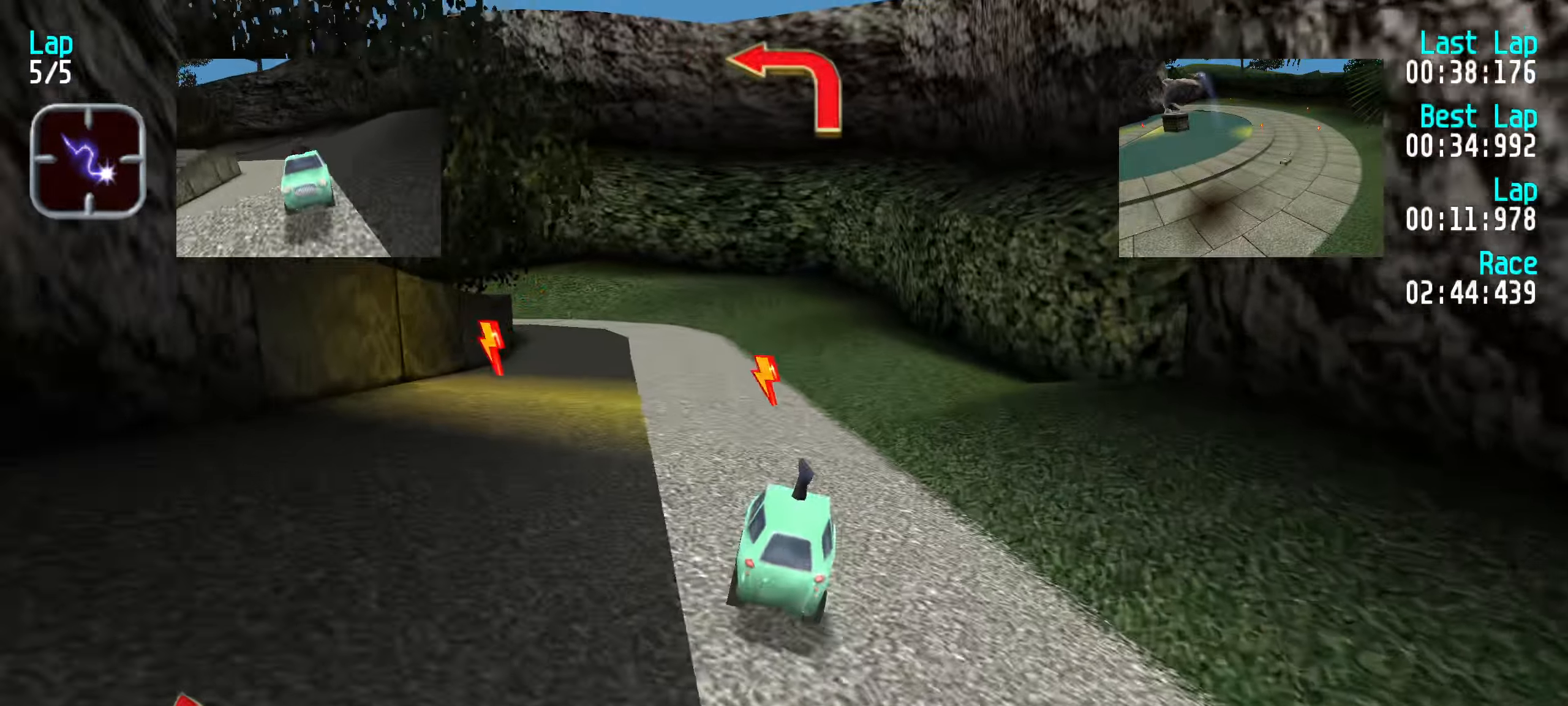
{"keys": ["left", "up"], "events": [[183, "left", "down"], [333, "left", "up"], [417, "left", "down"]]}
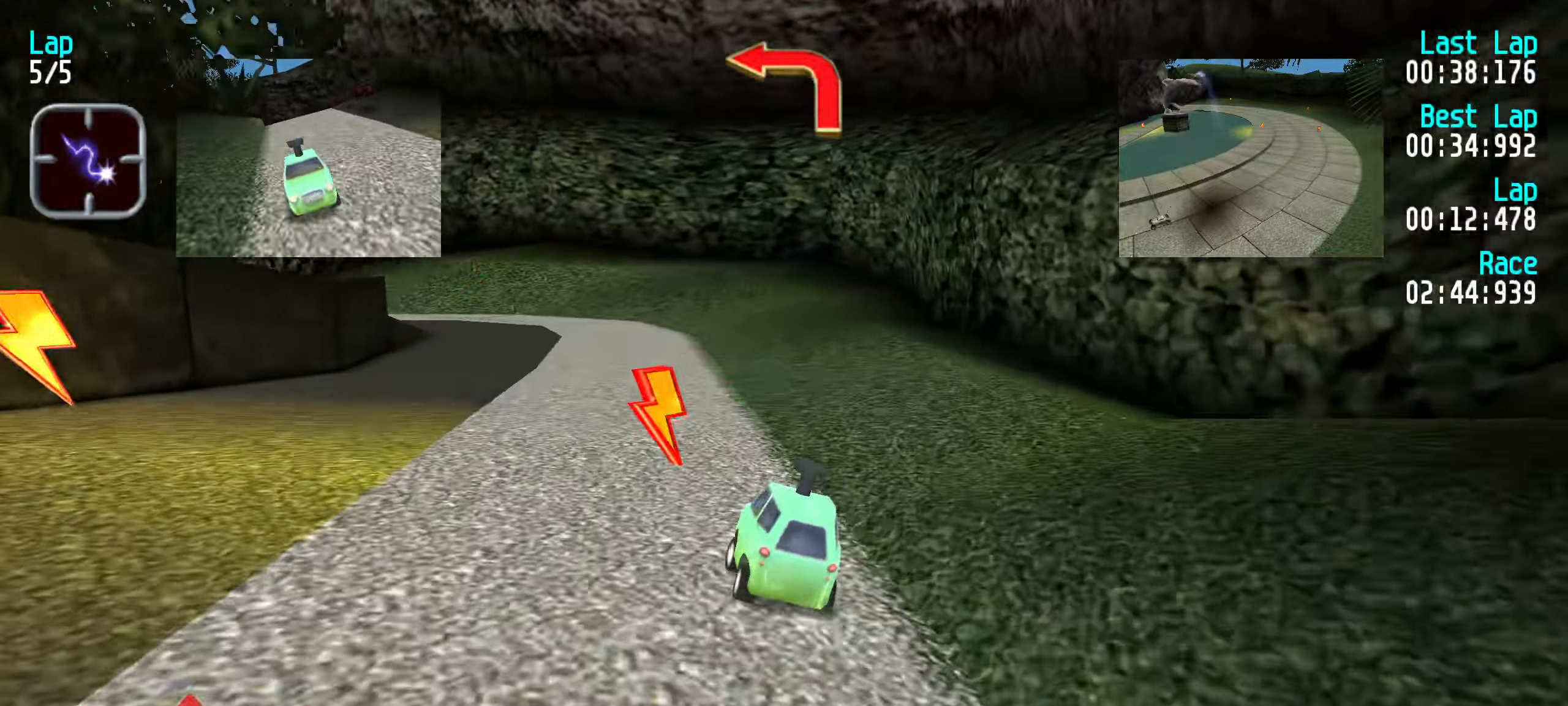
{"keys": ["up"], "events": [[83, "left", "up"], [200, "right", "down"], [250, "right", "up"], [400, "left", "down"], [483, "left", "up"]]}
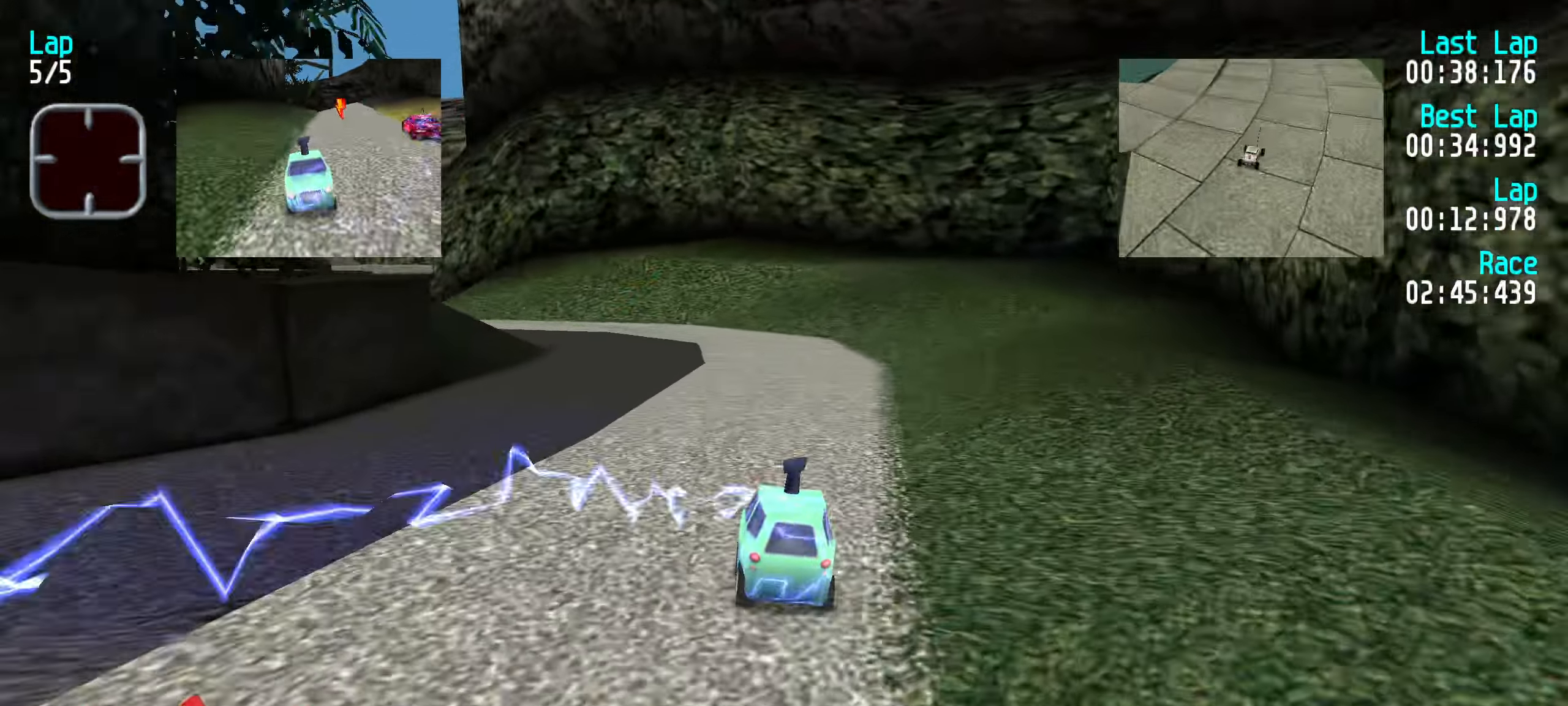
{"keys": ["left"], "events": [[83, "left", "down"], [233, "left", "up"], [317, "left", "down"], [400, "up", "up"]]}
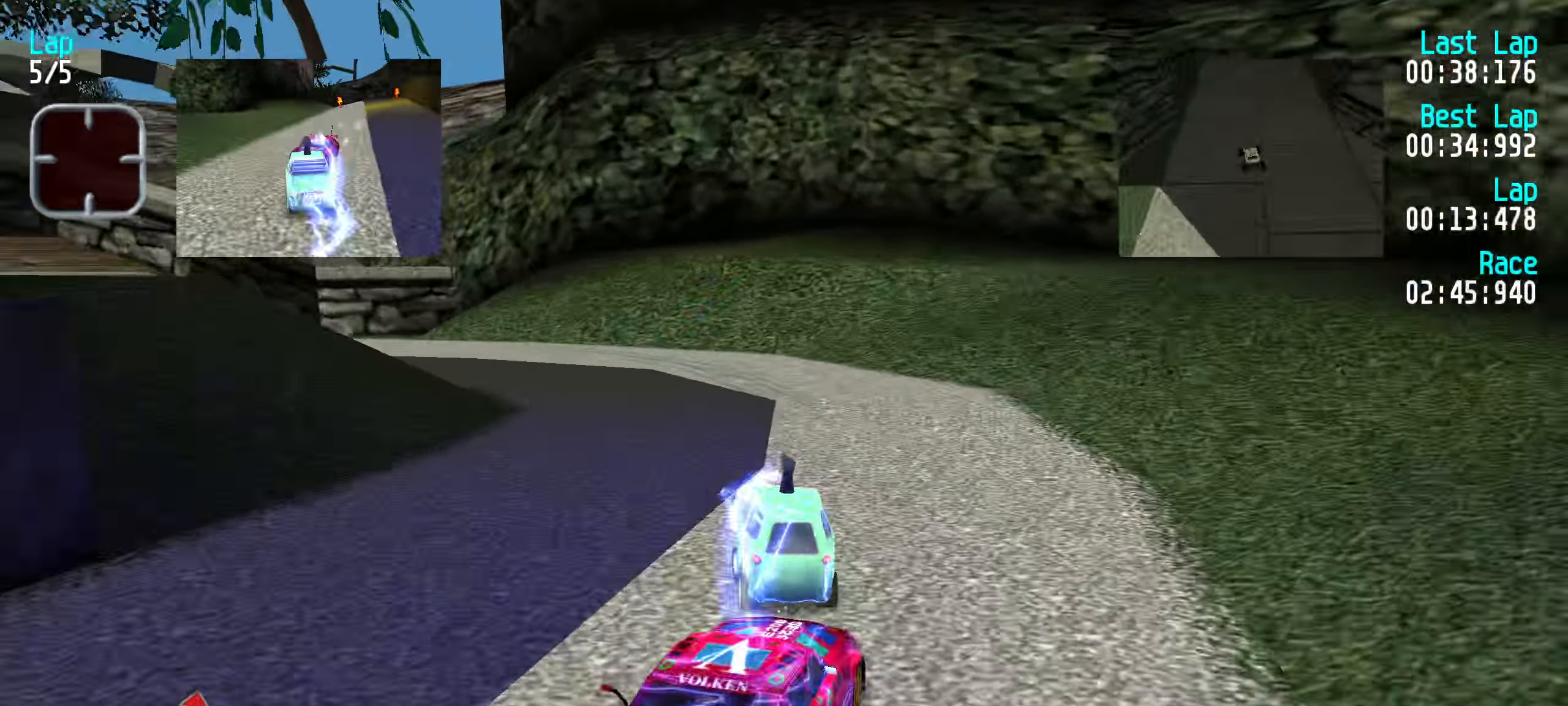
{"keys": ["left", "up"], "events": [[100, "up", "down"], [250, "left", "up"], [383, "left", "down"]]}
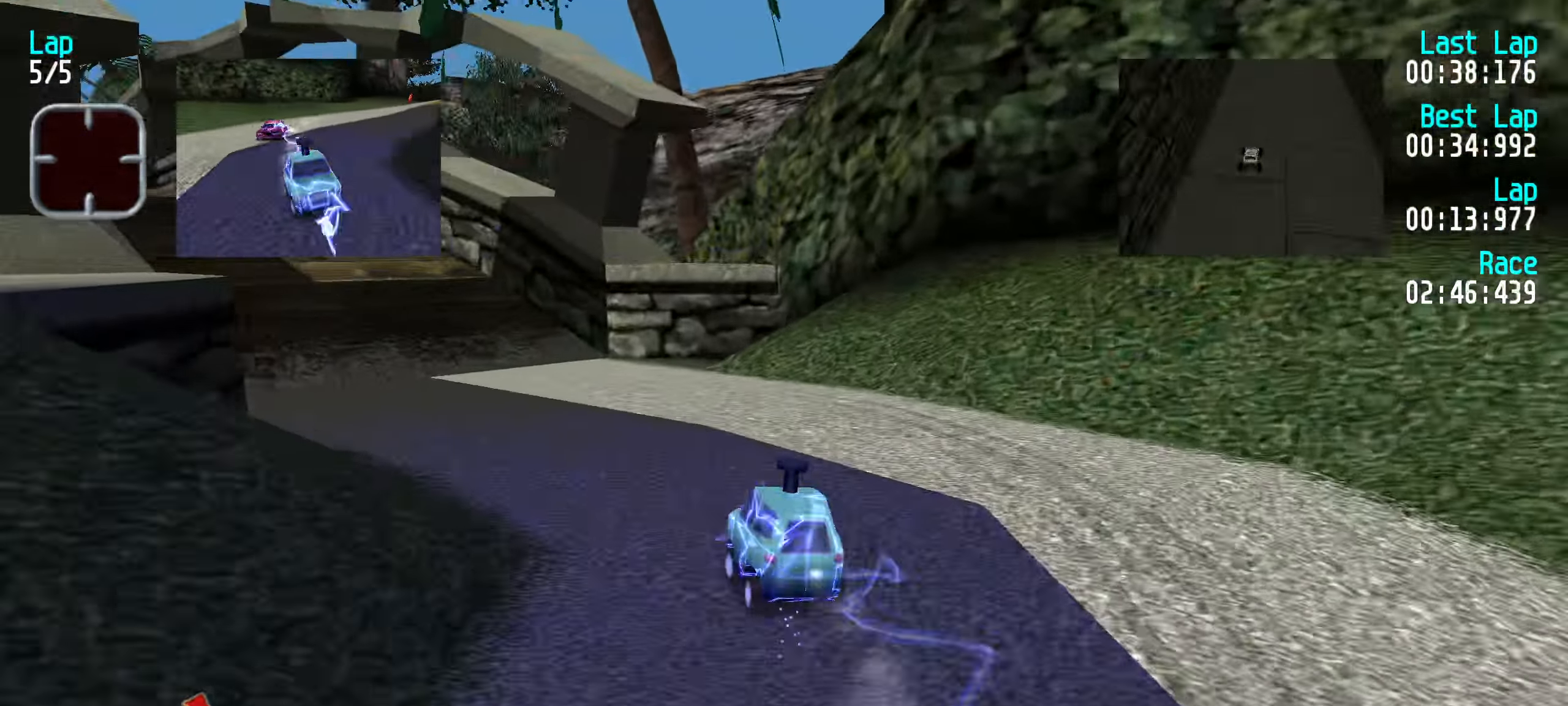
{"keys": ["up"], "events": [[67, "left", "up"], [167, "left", "down"], [300, "left", "up"], [400, "left", "down"], [500, "left", "up"]]}
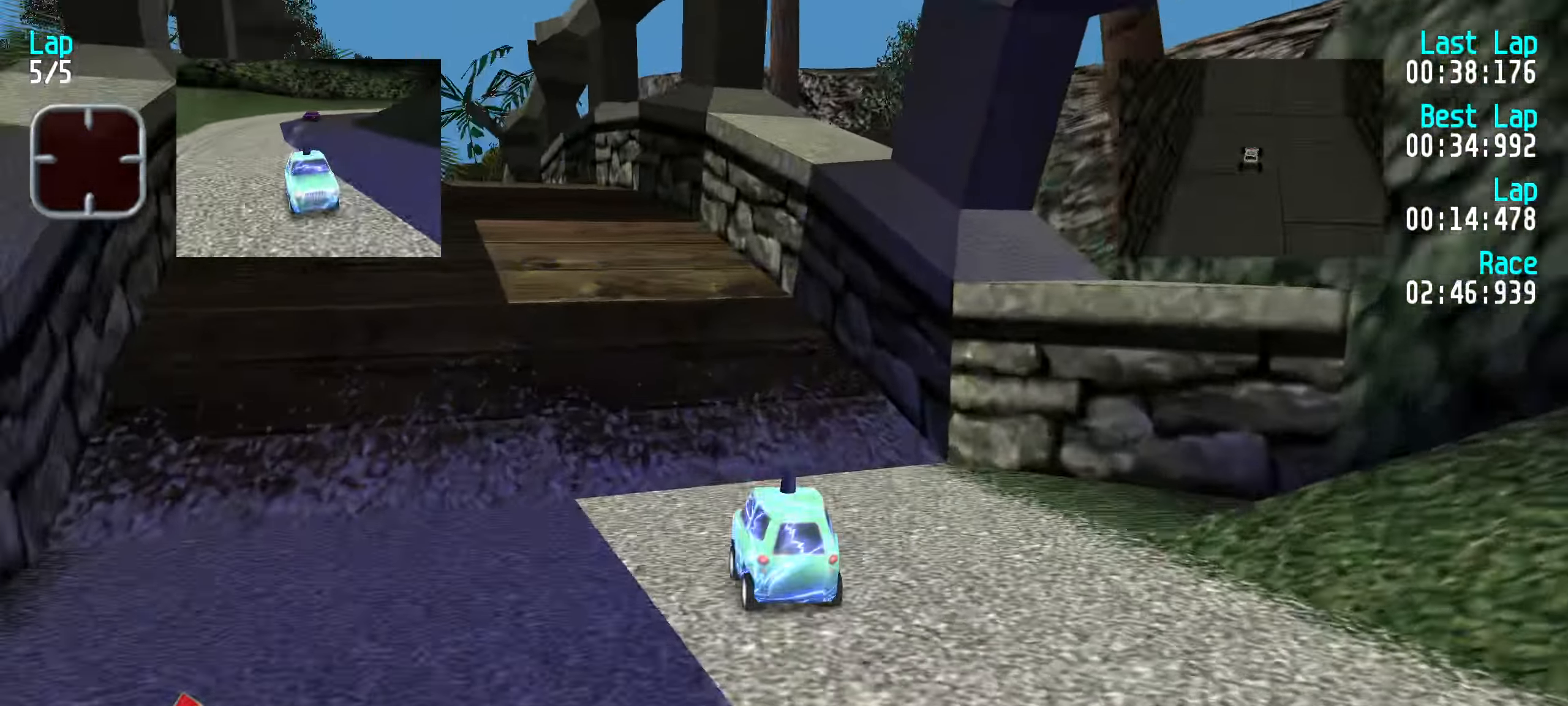
{"keys": ["left", "up"], "events": [[83, "left", "down"], [133, "left", "up"], [267, "left", "down"]]}
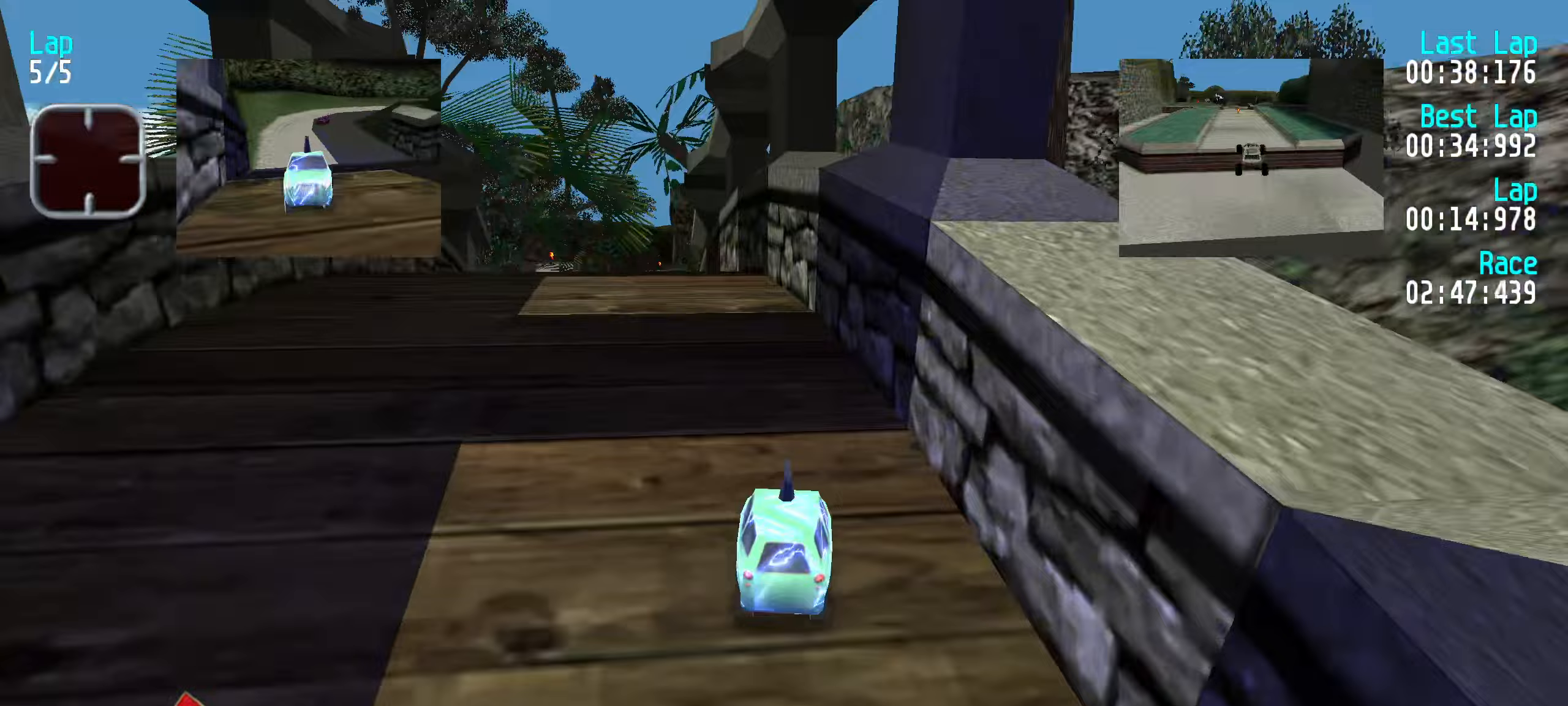
{"keys": ["up"], "events": [[50, "left", "up"], [250, "left", "down"], [417, "left", "up"]]}
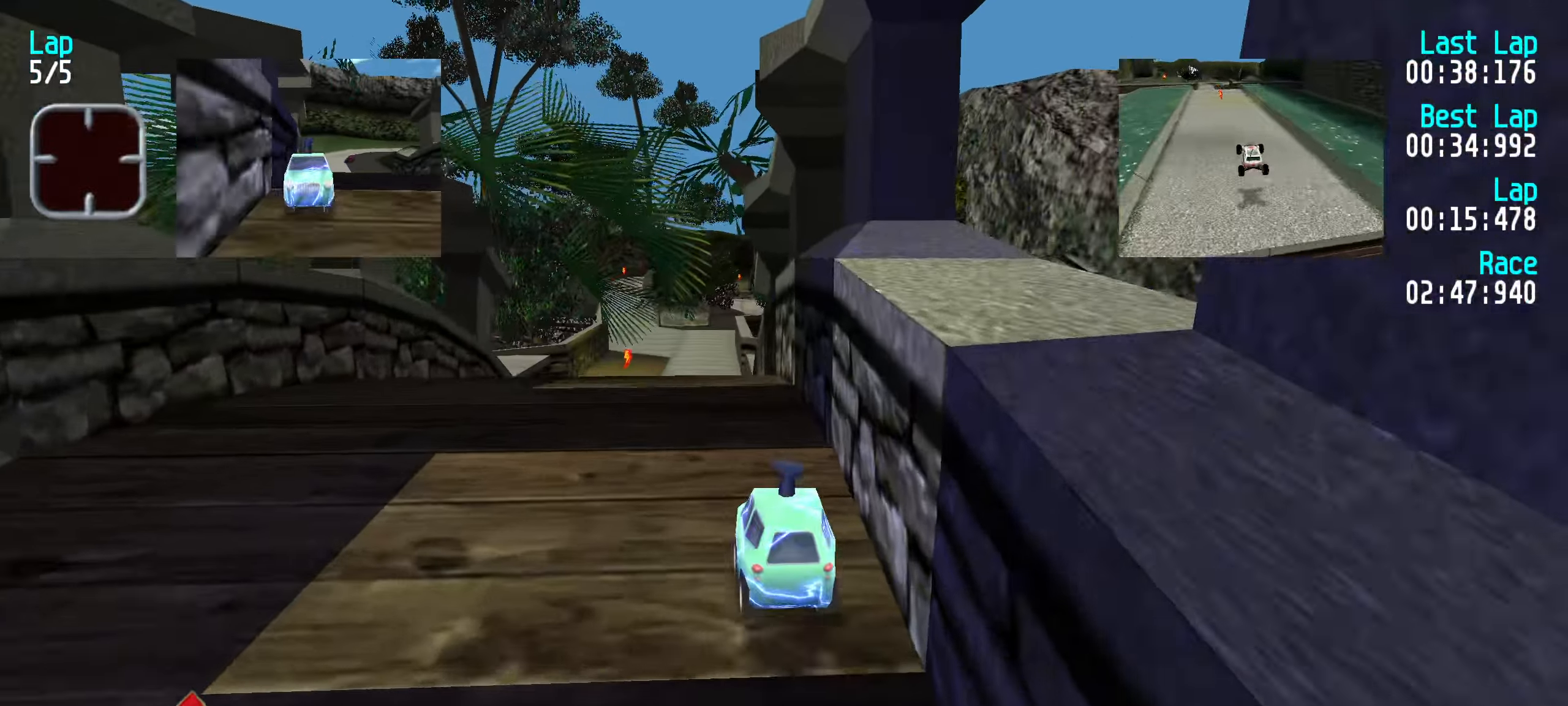
{"keys": ["up"], "events": [[267, "right", "down"], [300, "right", "up"]]}
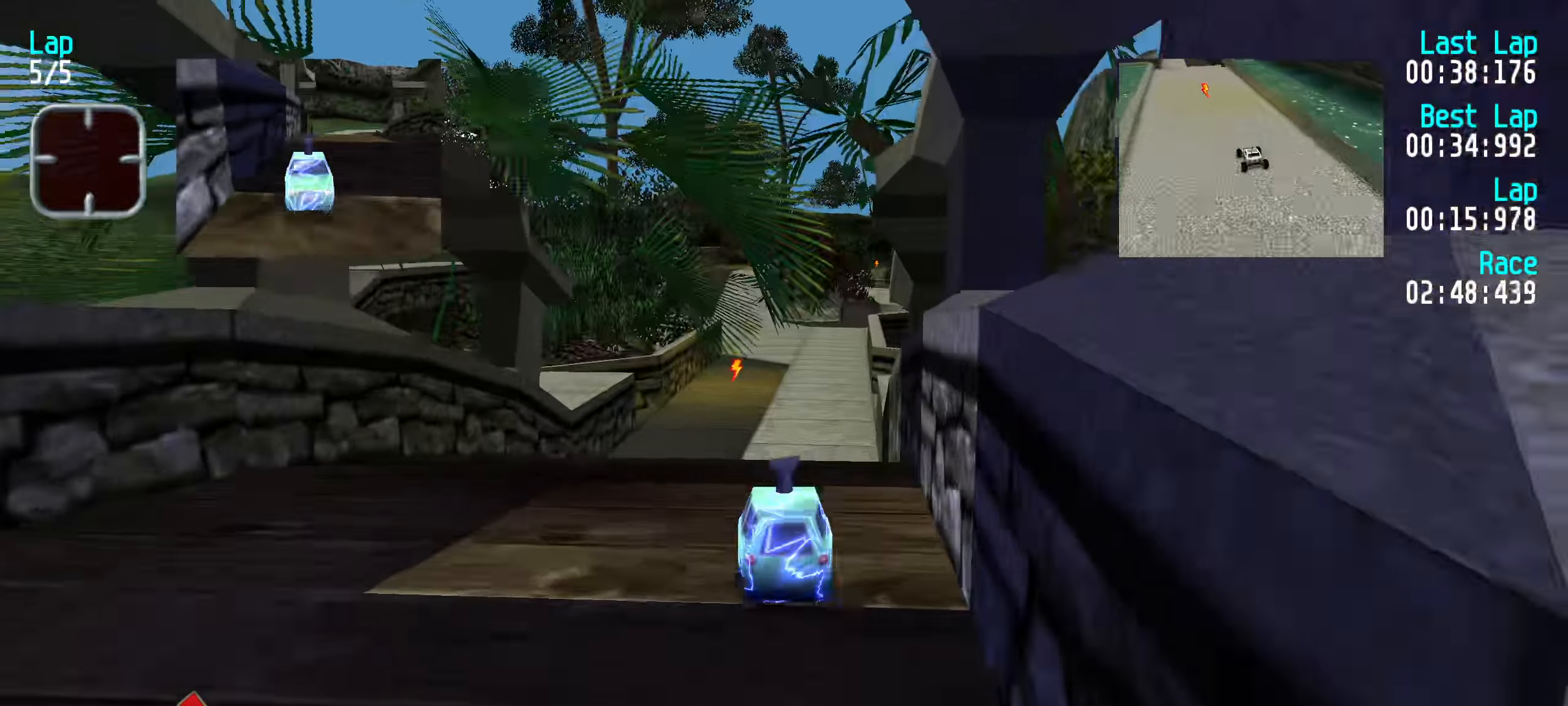
{"keys": ["up"], "events": [[83, "right", "down"], [133, "right", "up"], [417, "right", "down"], [467, "right", "up"]]}
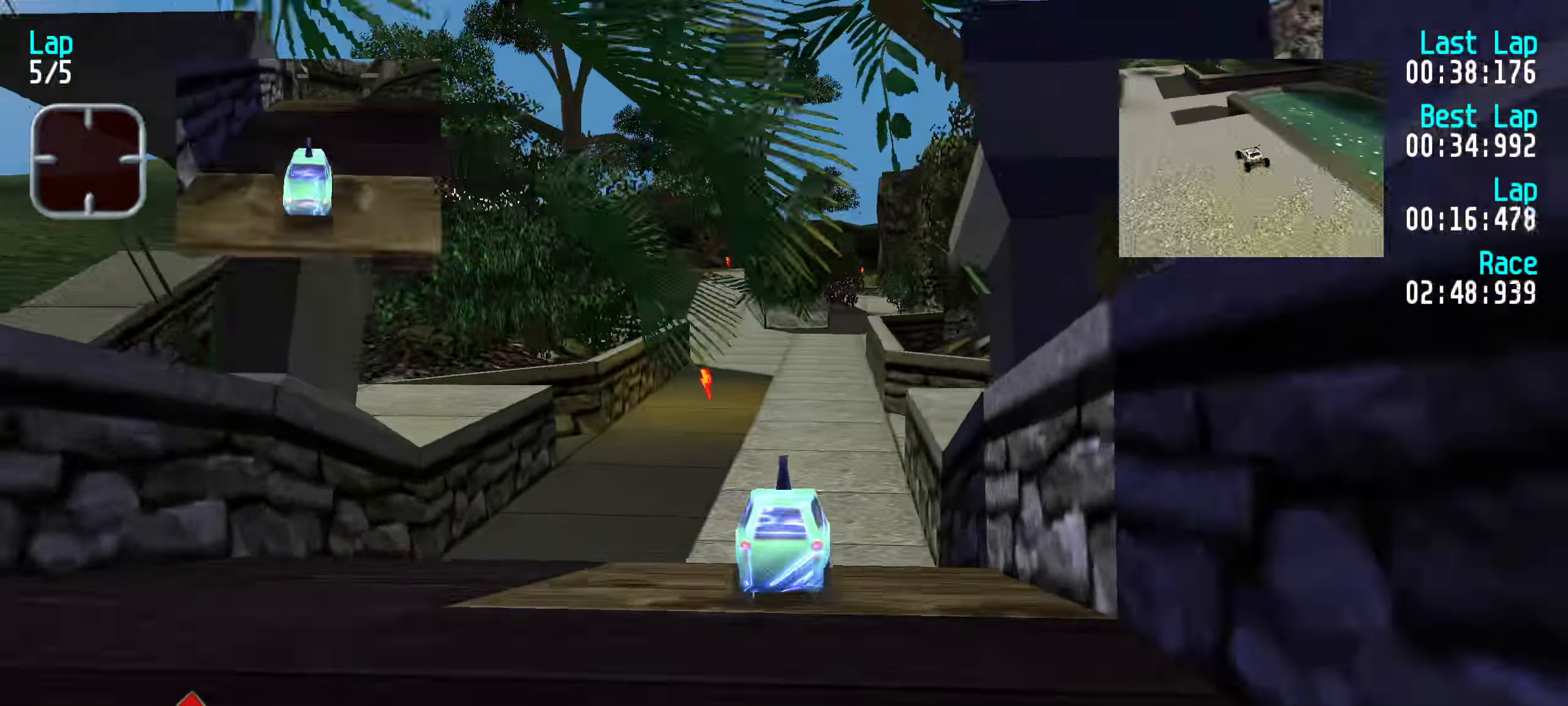
{"keys": ["up"], "events": [[100, "right", "down"], [150, "right", "up"]]}
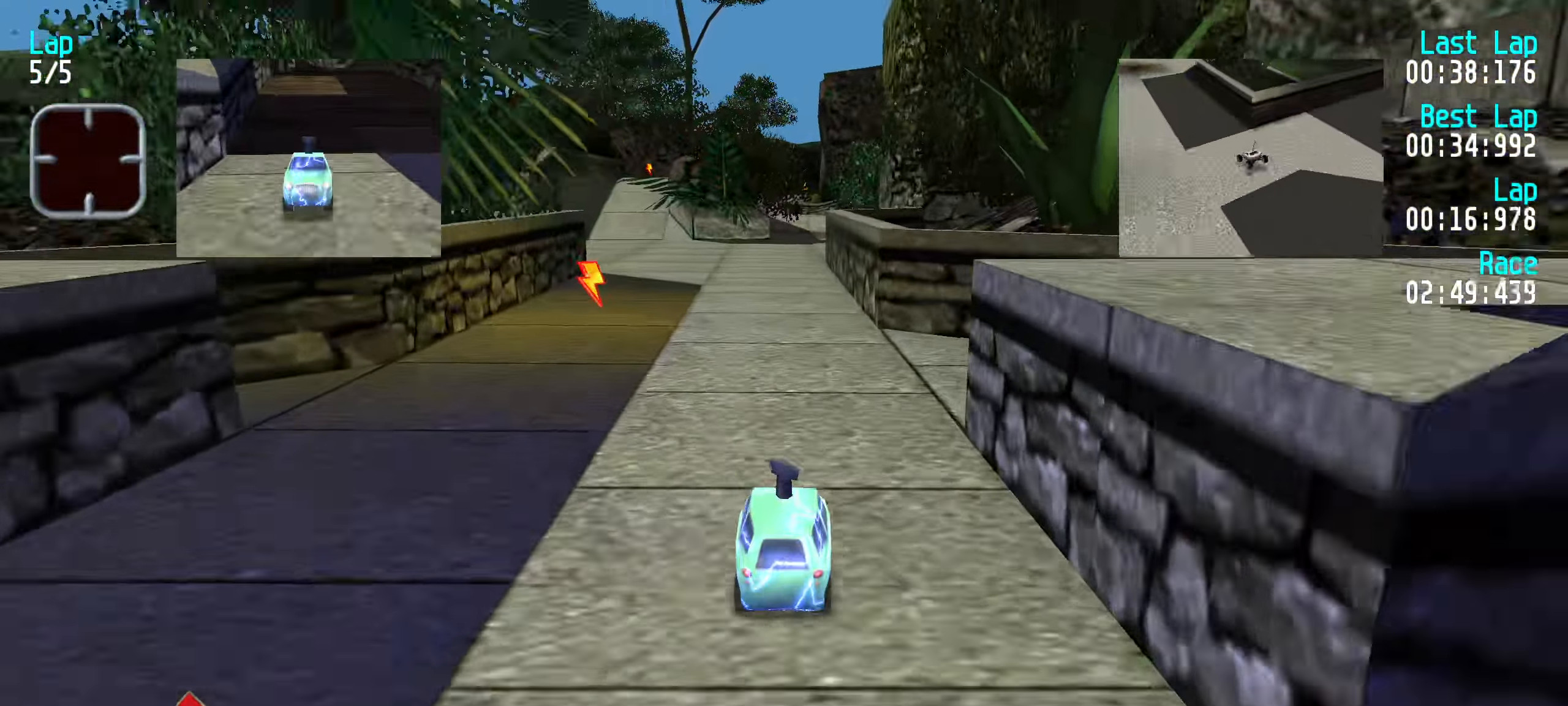
{"keys": ["up"], "events": []}
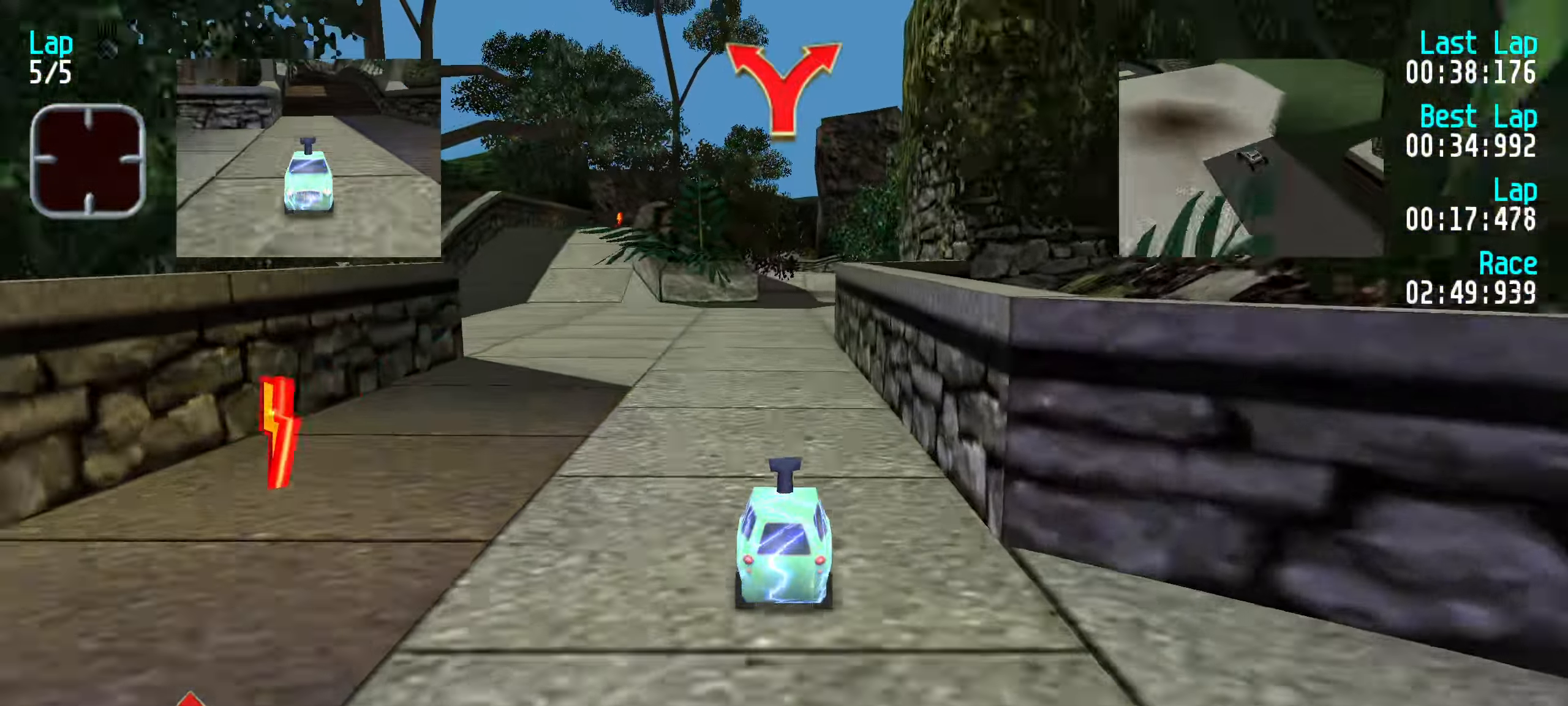
{"keys": ["up"], "events": []}
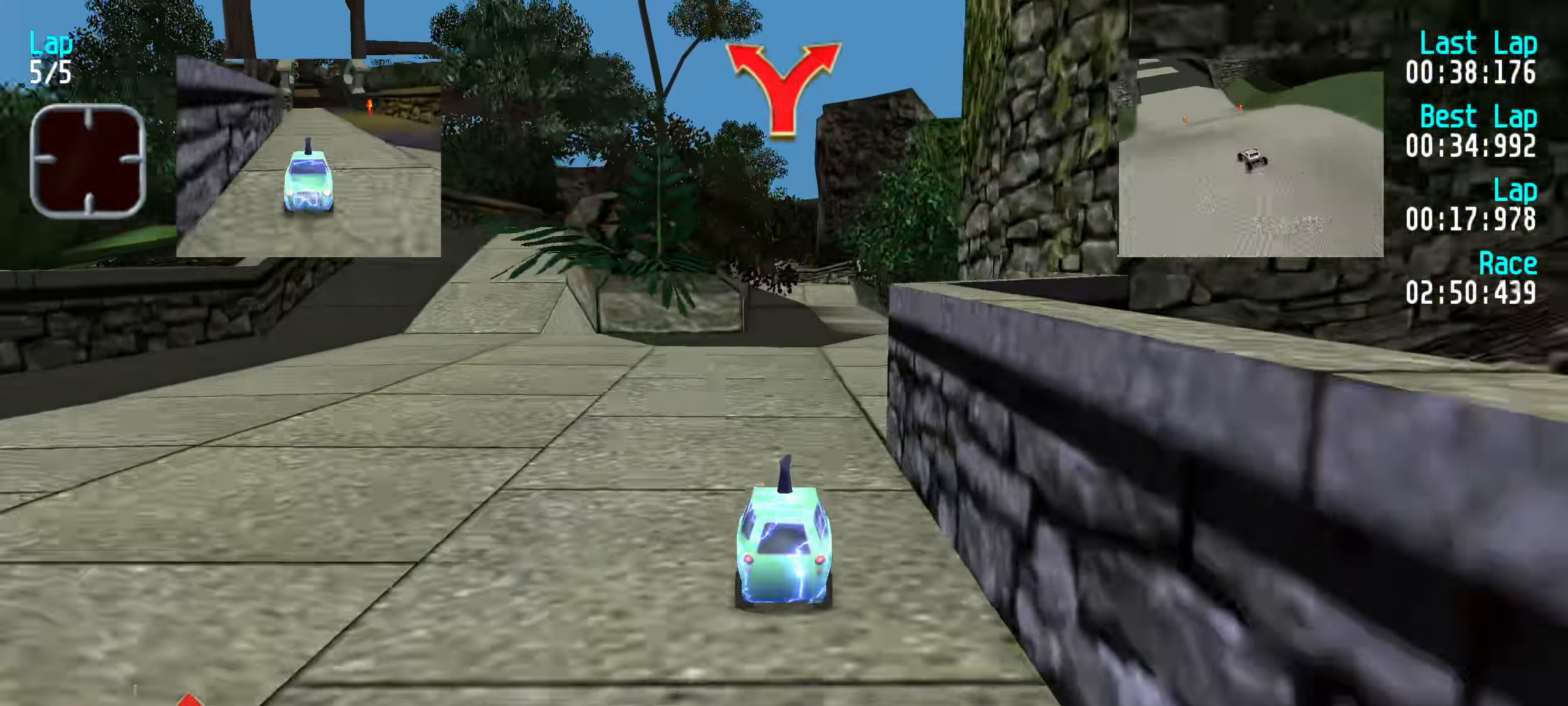
{"keys": ["up"], "events": []}
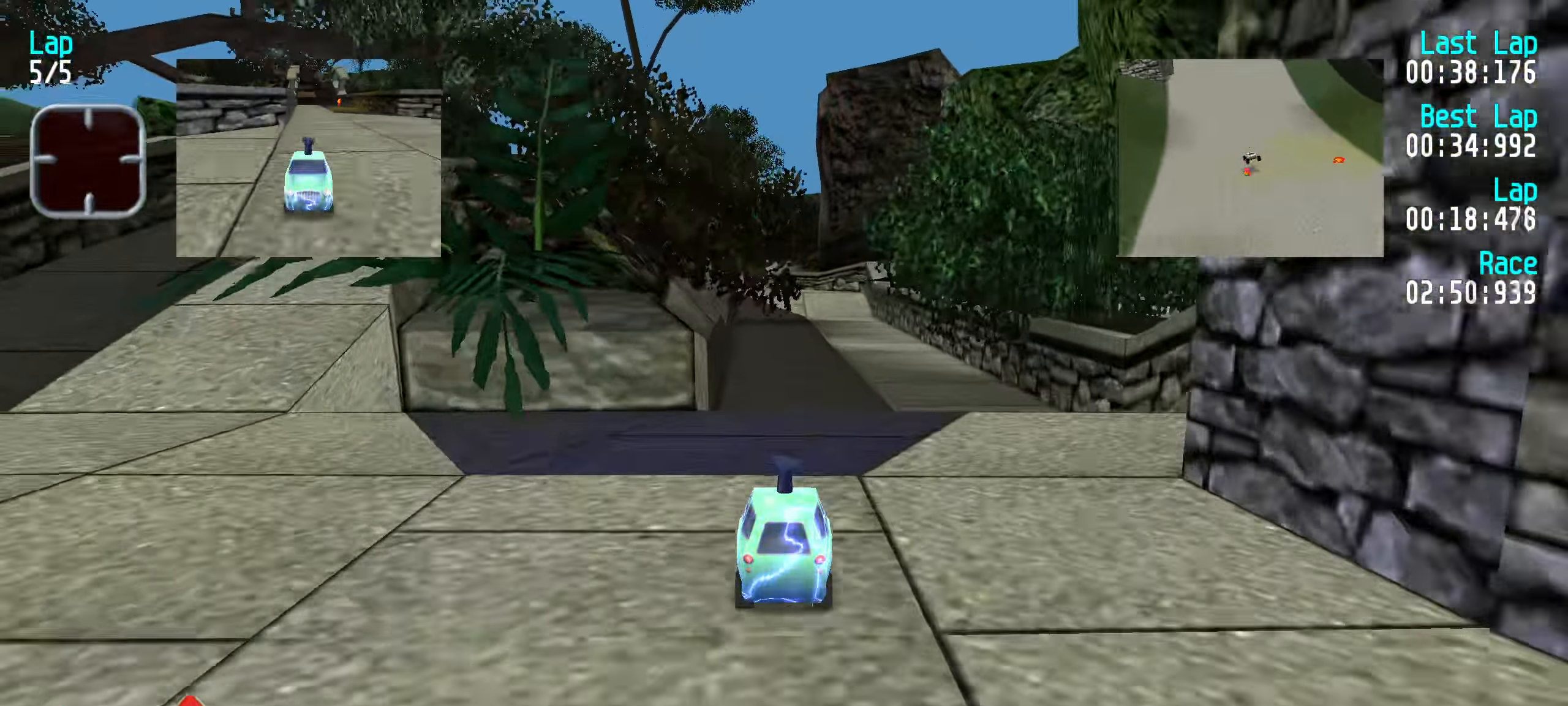
{"keys": ["up"], "events": [[17, "left", "down"], [67, "left", "up"]]}